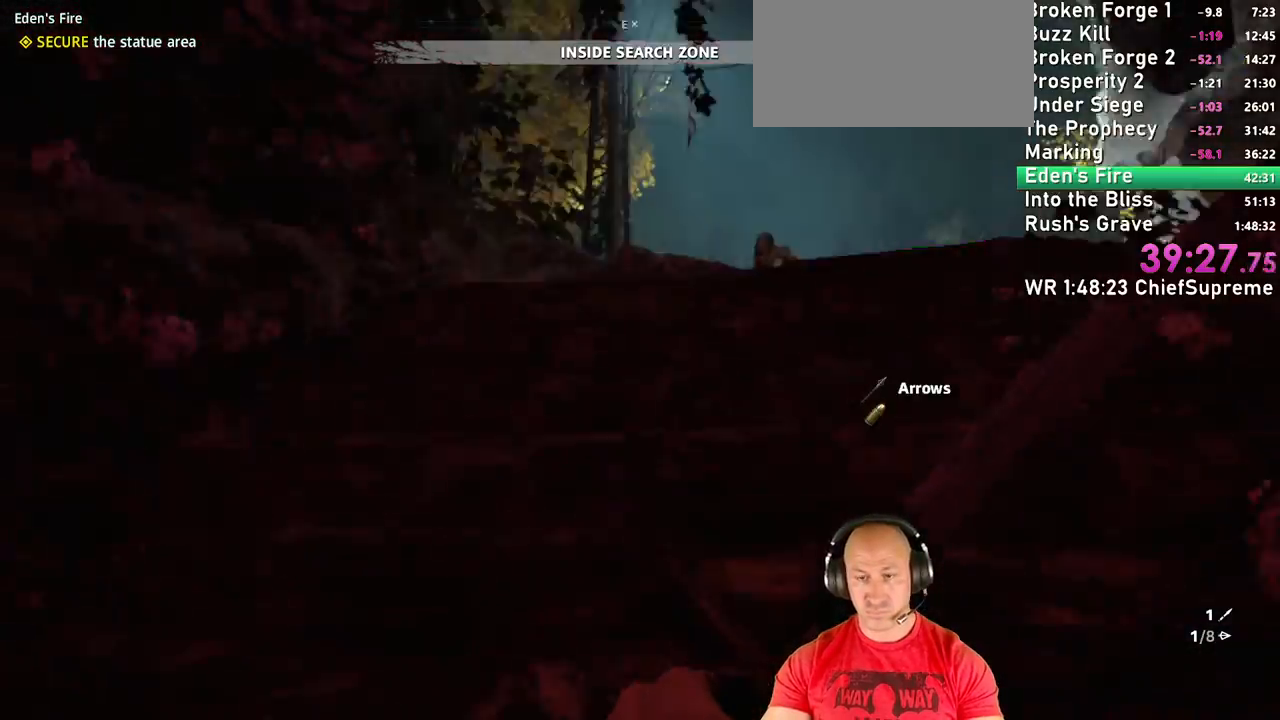
Gameplay with keyboard and mouse; each line is a JSON object with the keys and mouse buttons held at the frame after it. "events" lists presses ("down") and releases ("up") of "1", "2", "3", "4", "5", "a", "alt", "b", "c", "ctrl", "d", "e", "escape", "f", "g", "h", "q", "r", "s", "shift", "space", "t", "tab", "v", "w", "x", "y", "z", "mouse_left", "mouse_right", "mouse_wheel_up" and "mouse_wheel_down" between this image and that frame as [ms after this image, input, new state], when the widget could be followed in between. "mouse_left", "mouse_right", "mouse_wheel_up", "mouse_wheel_down" = the "left", "right", "wheel_up", "wheel_down" buttons of the "mouse" list. No other keys are recorded. Not read: mouse_move.
{"keys": [], "mouse": [], "events": [[17, "space", "down"], [67, "shift", "up"], [167, "space", "up"], [217, "space", "down"], [300, "space", "up"], [500, "w", "up"]]}
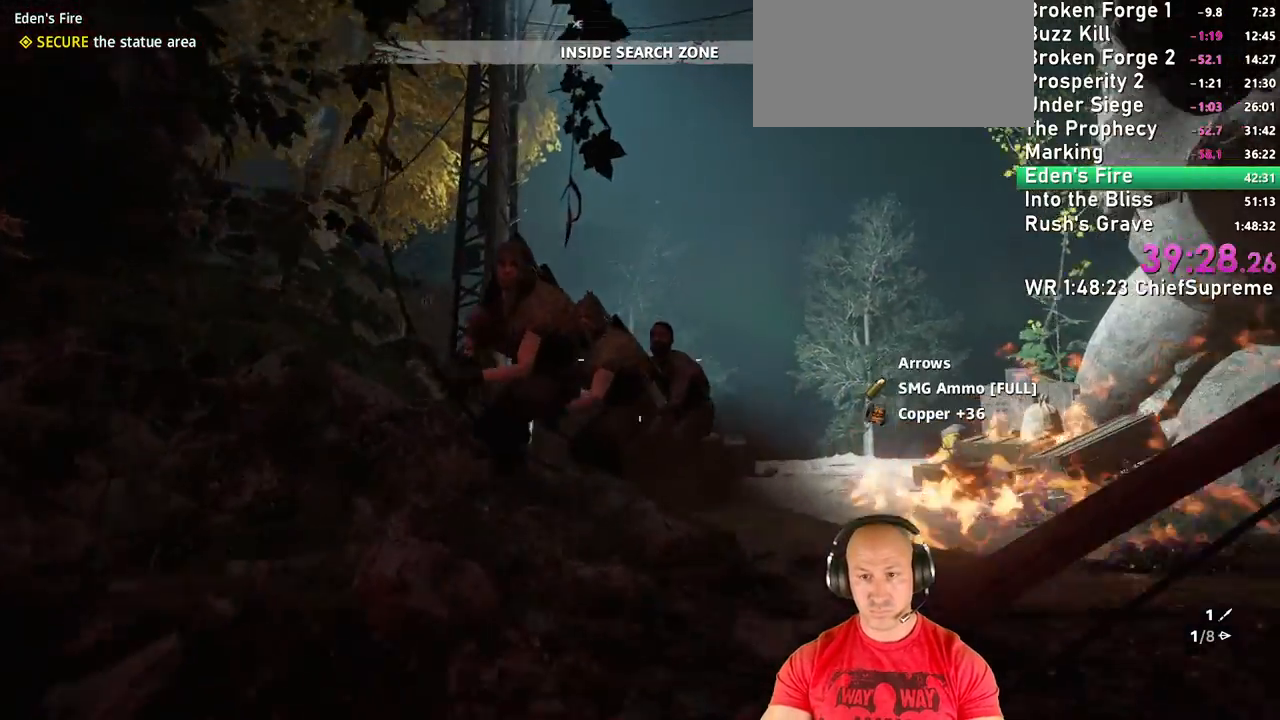
{"keys": ["w"], "mouse": ["left"], "events": [[134, "mouse_left", "down"], [417, "w", "down"]]}
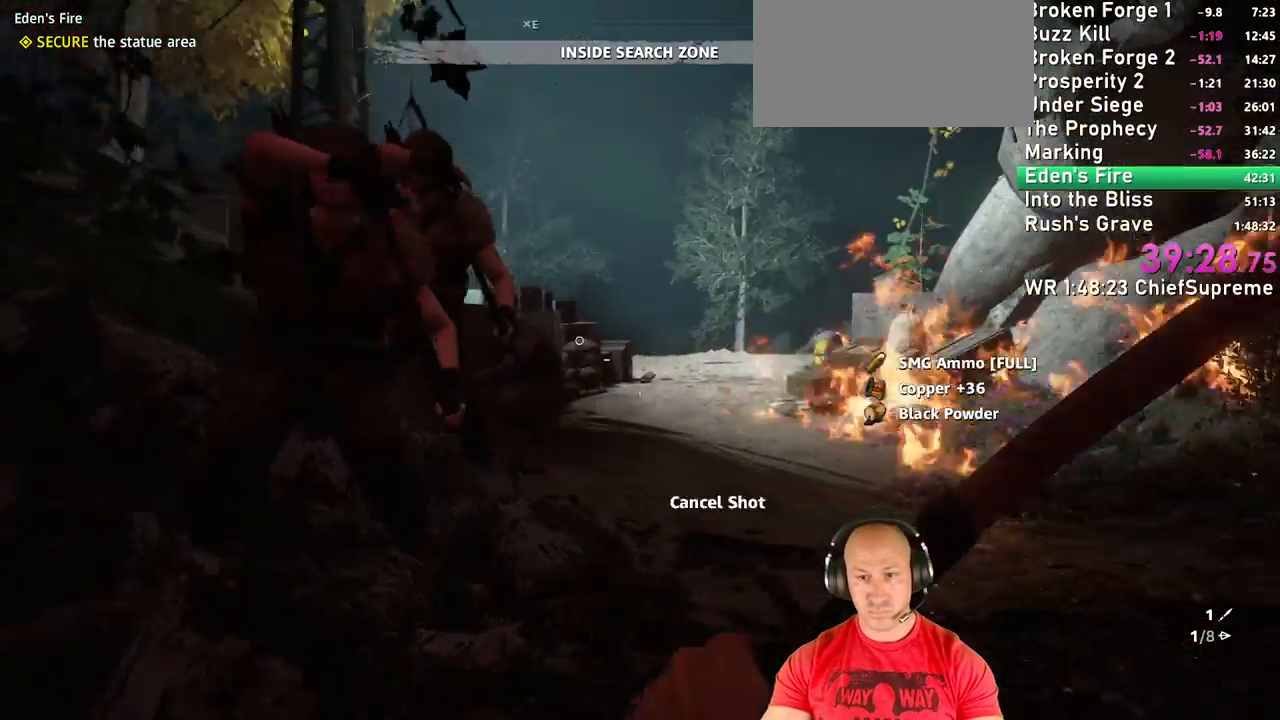
{"keys": ["w"], "mouse": [], "events": [[17, "r", "down"], [100, "r", "up"], [217, "mouse_left", "up"], [284, "shift", "down"], [417, "shift", "up"]]}
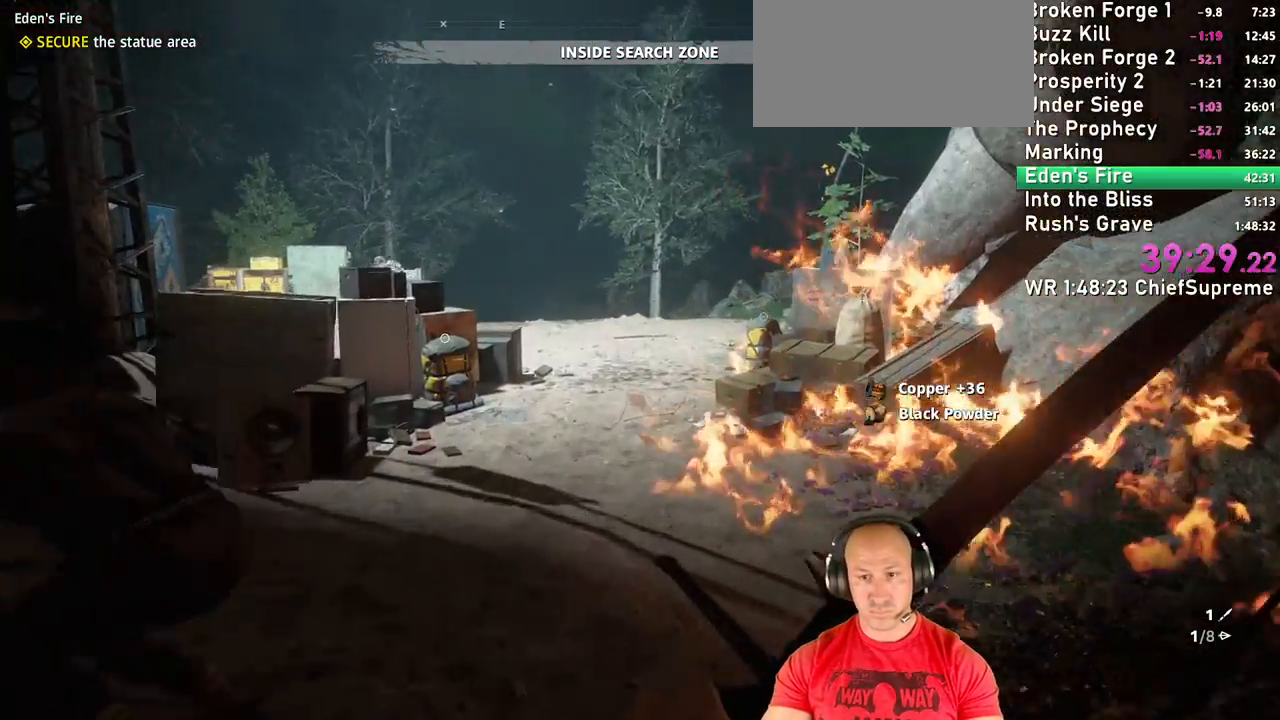
{"keys": ["shift", "w"], "mouse": [], "events": [[117, "shift", "down"], [284, "shift", "up"], [400, "shift", "down"]]}
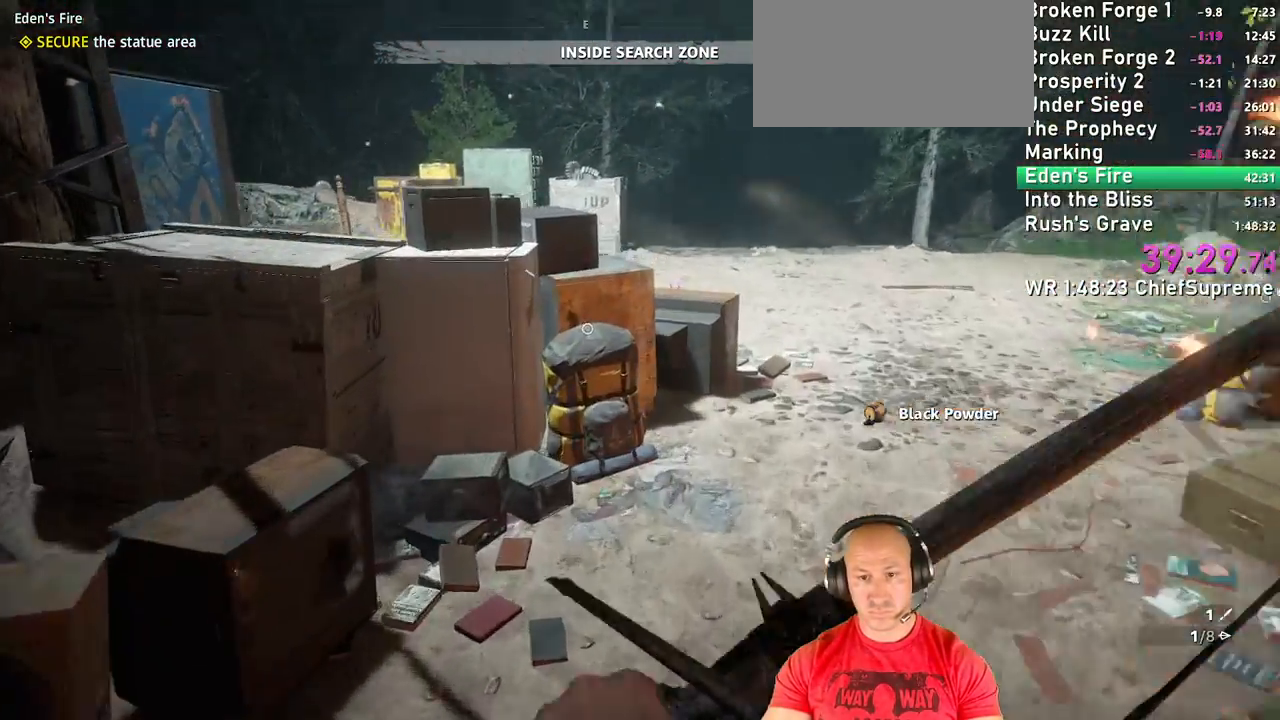
{"keys": [], "mouse": [], "events": [[34, "shift", "up"], [317, "e", "down"], [367, "w", "up"], [417, "e", "up"]]}
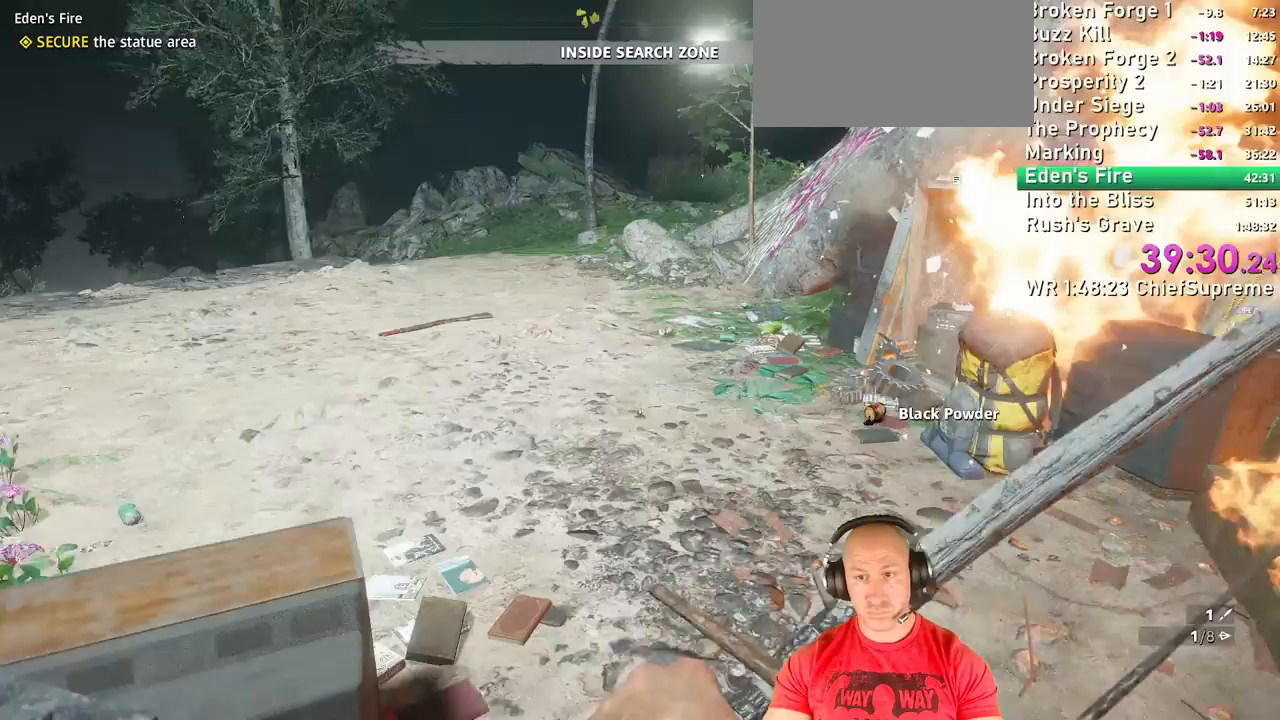
{"keys": ["w"], "mouse": [], "events": [[50, "d", "down"], [84, "w", "down"], [134, "d", "up"]]}